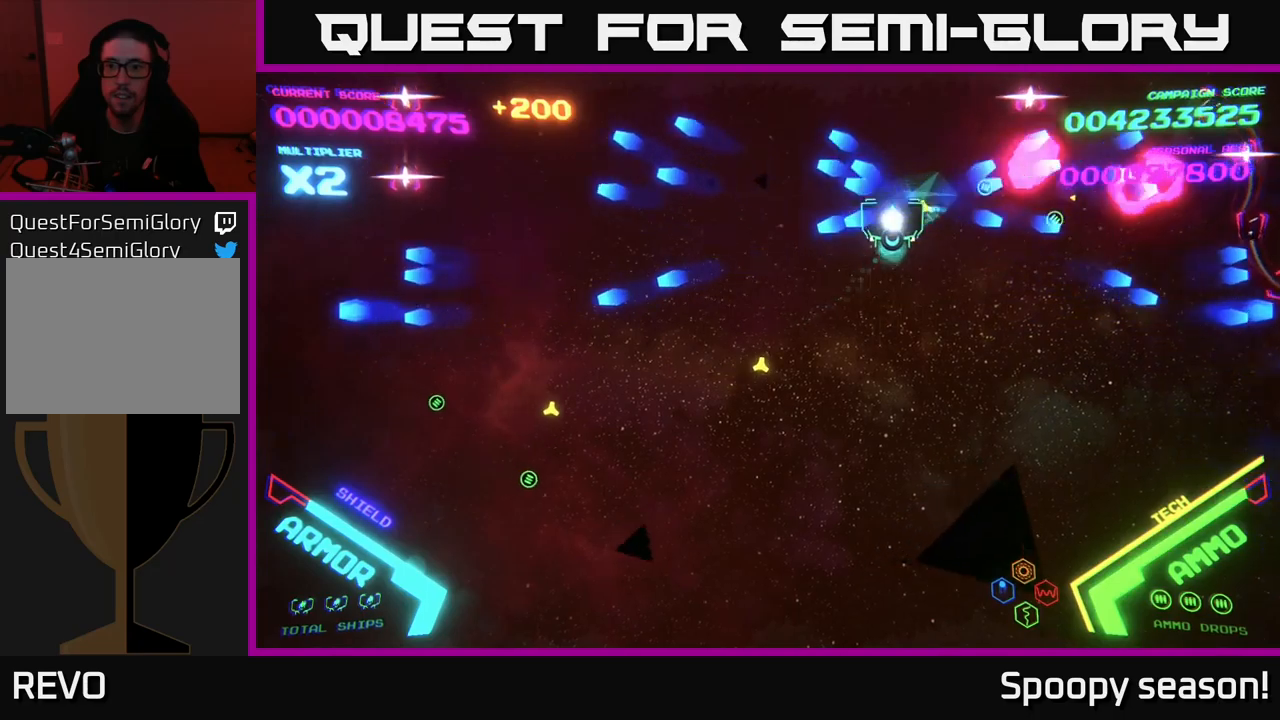
Gameplay with a controller (Xbox layout); each line is a JSON object with the inputs held at the frame after it. "events" lists button and stick changes between this image and that frame as [ms after this image, input, new state], when the widget could be followed in between.
{"buttons": [], "left_stick": "down-left", "right_stick": "center", "events": [[17, "B", "up"], [84, "B", "down"], [150, "B", "up"], [167, "left_stick", "up-left"], [234, "B", "down"], [300, "B", "up"], [334, "left_stick", "up-right"], [400, "B", "down"], [467, "left_stick", "down-left"], [484, "B", "up"]]}
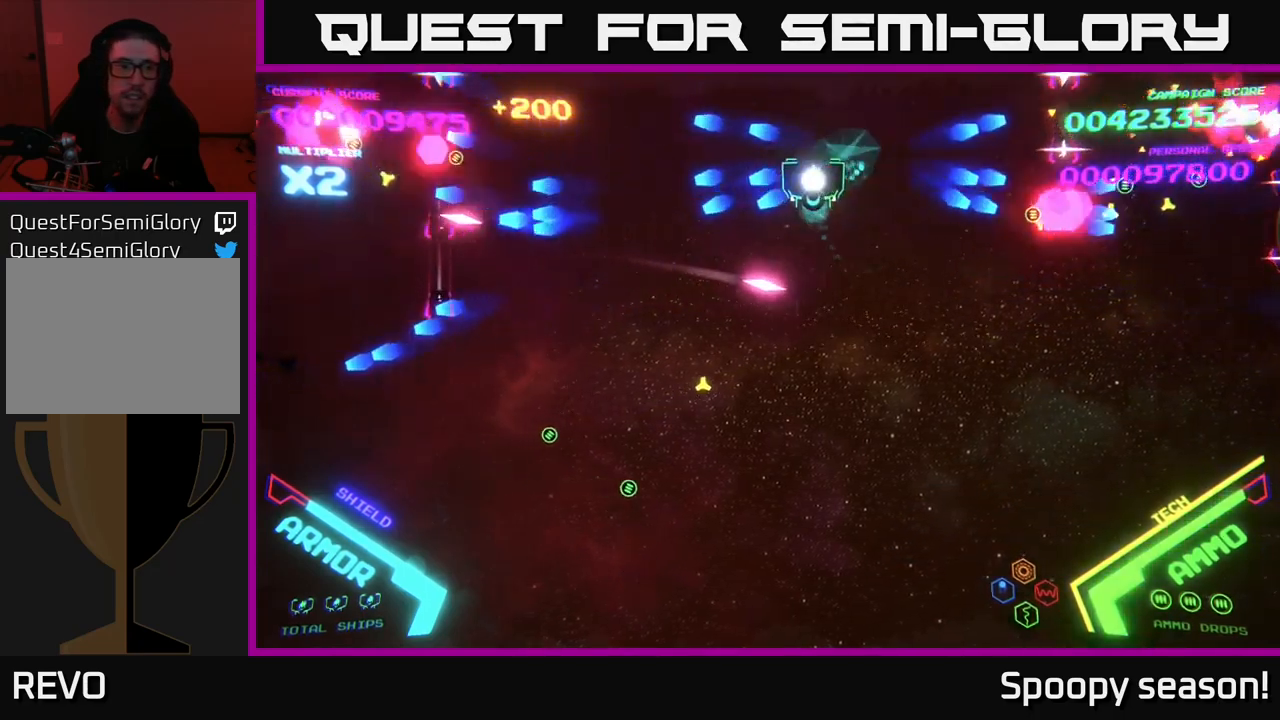
{"buttons": [], "left_stick": "up-left", "right_stick": "center", "events": [[34, "B", "down"], [117, "B", "up"], [150, "left_stick", "up-left"], [200, "B", "down"], [300, "B", "up"], [334, "left_stick", "down-left"], [384, "B", "down"], [450, "B", "up"], [500, "left_stick", "up-left"]]}
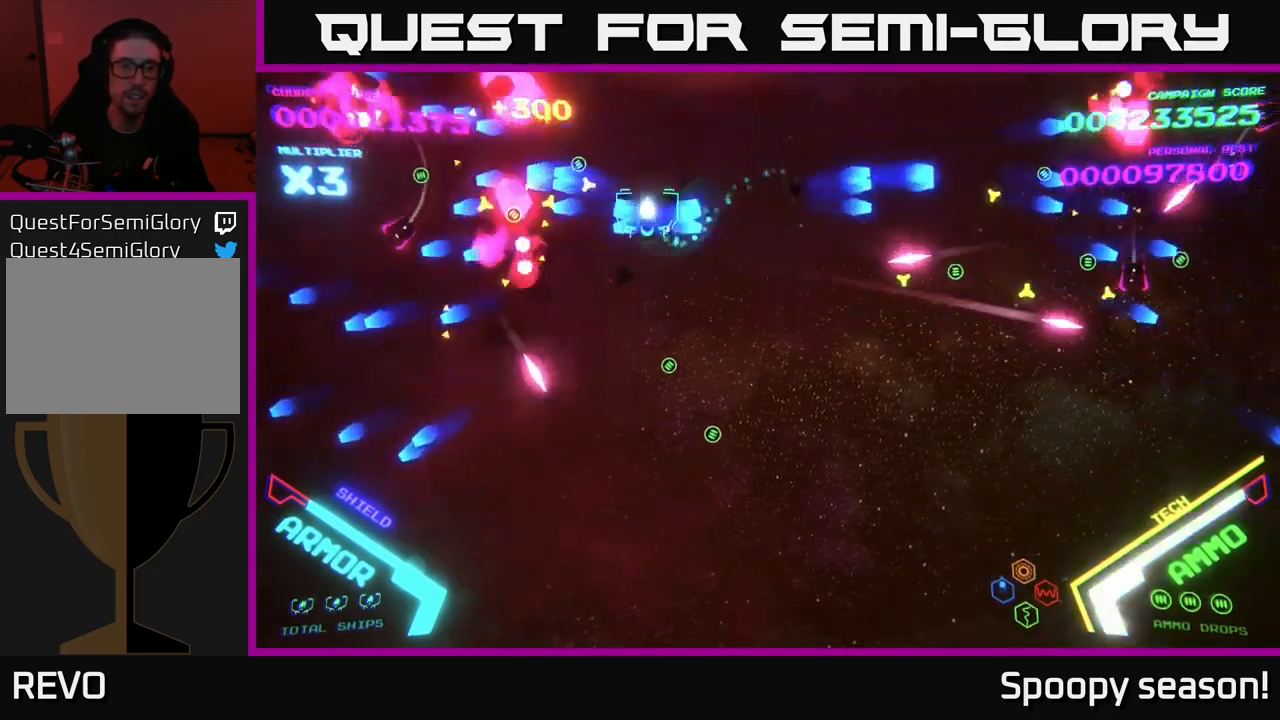
{"buttons": [], "left_stick": "up-left", "right_stick": "center", "events": [[34, "B", "down"], [117, "B", "up"], [200, "B", "down"], [200, "left_stick", "down-left"], [300, "B", "up"], [367, "B", "down"], [434, "B", "up"], [484, "left_stick", "up-left"]]}
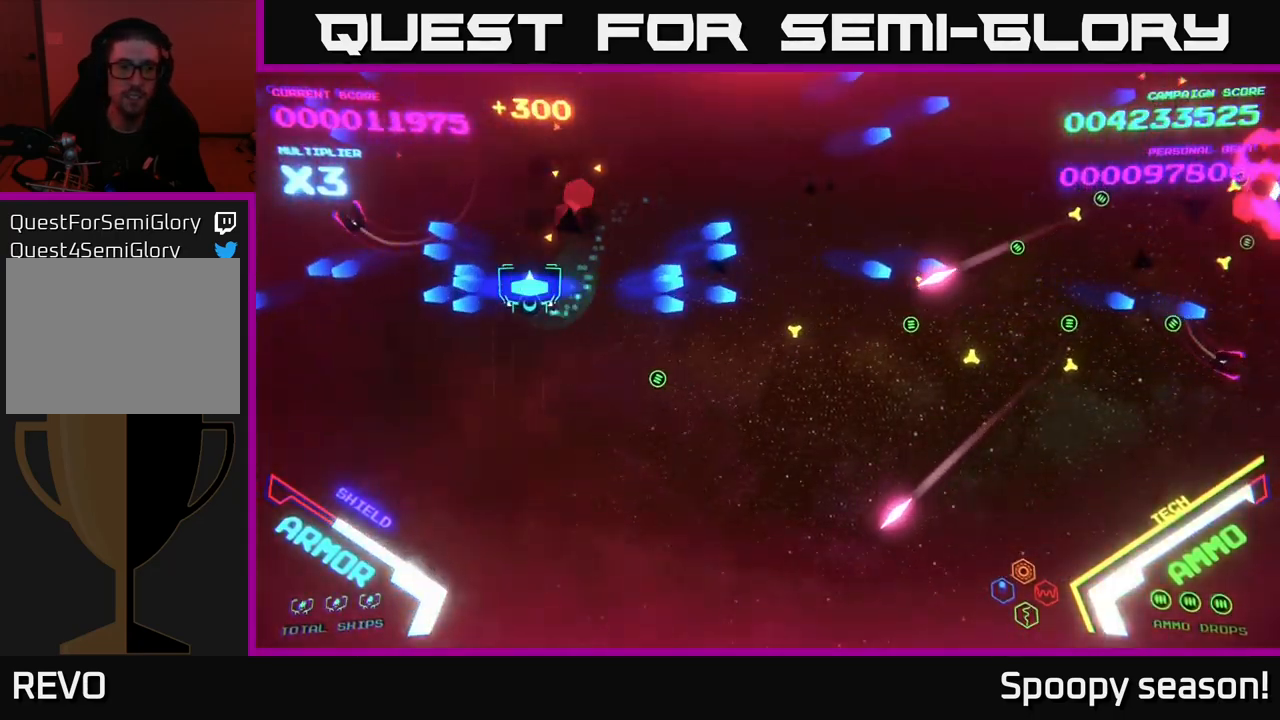
{"buttons": [], "left_stick": "right", "right_stick": "center", "events": [[50, "B", "down"], [150, "B", "up"], [167, "left_stick", "up-right"], [234, "B", "down"], [300, "B", "up"], [400, "B", "down"], [450, "left_stick", "right"], [500, "B", "up"]]}
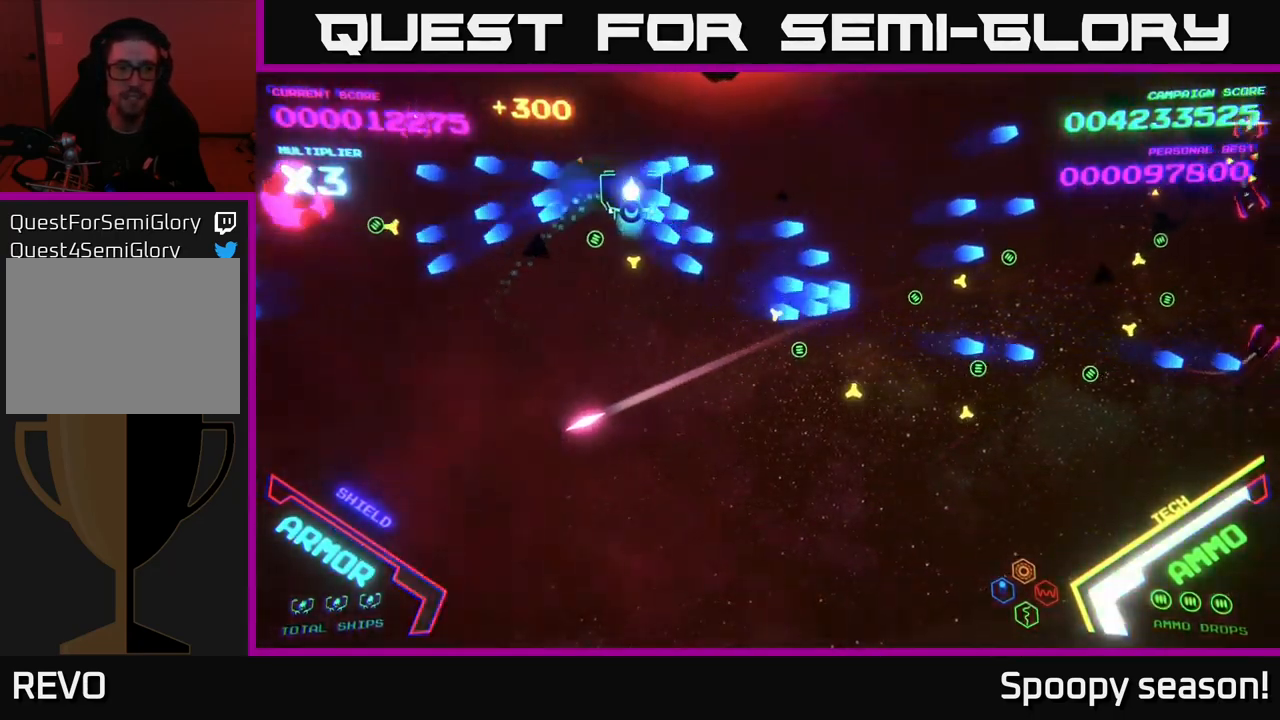
{"buttons": ["B"], "left_stick": "up", "right_stick": "center", "events": [[50, "left_stick", "down-right"], [84, "B", "down"], [184, "B", "up"], [250, "left_stick", "up-right"], [267, "B", "down"], [400, "B", "up"], [450, "B", "down"], [484, "left_stick", "up"]]}
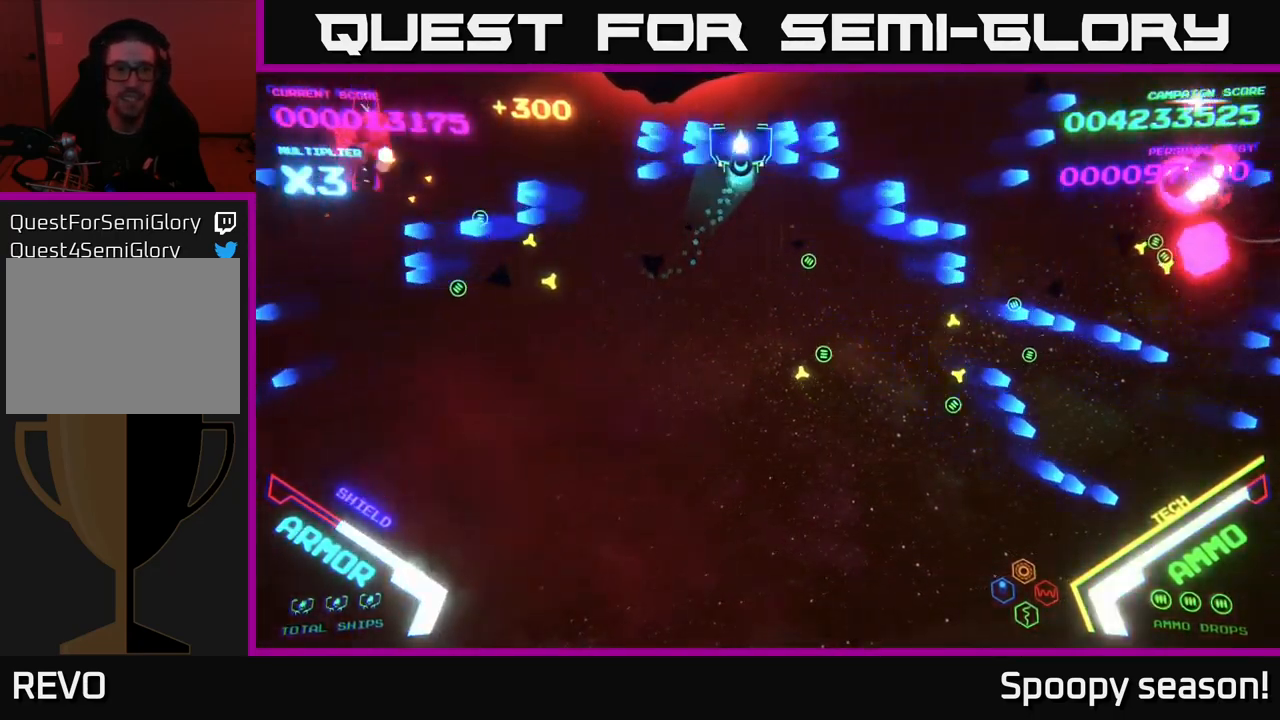
{"buttons": ["B"], "left_stick": "up-right", "right_stick": "center", "events": [[34, "B", "up"], [84, "B", "down"], [84, "left_stick", "down"], [200, "B", "up"], [267, "B", "down"], [384, "B", "up"], [434, "B", "down"], [467, "left_stick", "up-right"]]}
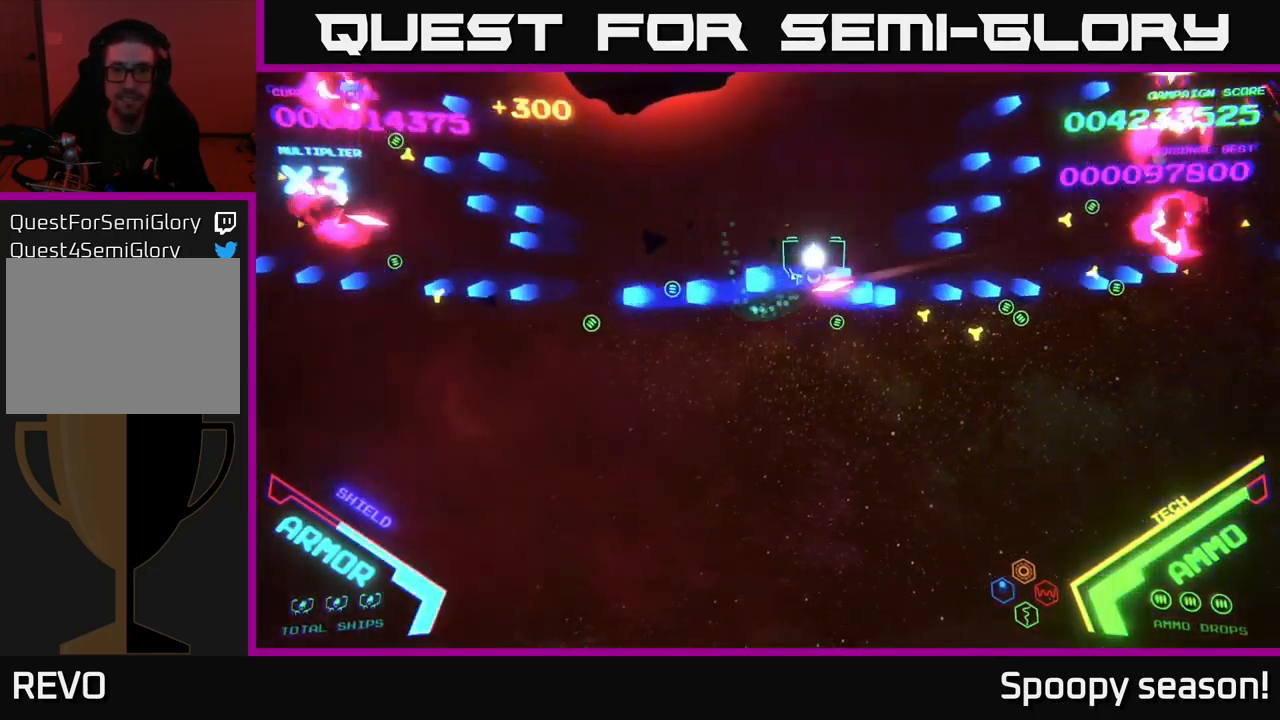
{"buttons": ["B"], "left_stick": "down", "right_stick": "center", "events": [[50, "B", "up"], [67, "left_stick", "up"], [100, "B", "down"], [234, "B", "up"], [300, "B", "down"], [317, "left_stick", "right"], [384, "left_stick", "down"], [400, "B", "up"], [467, "B", "down"]]}
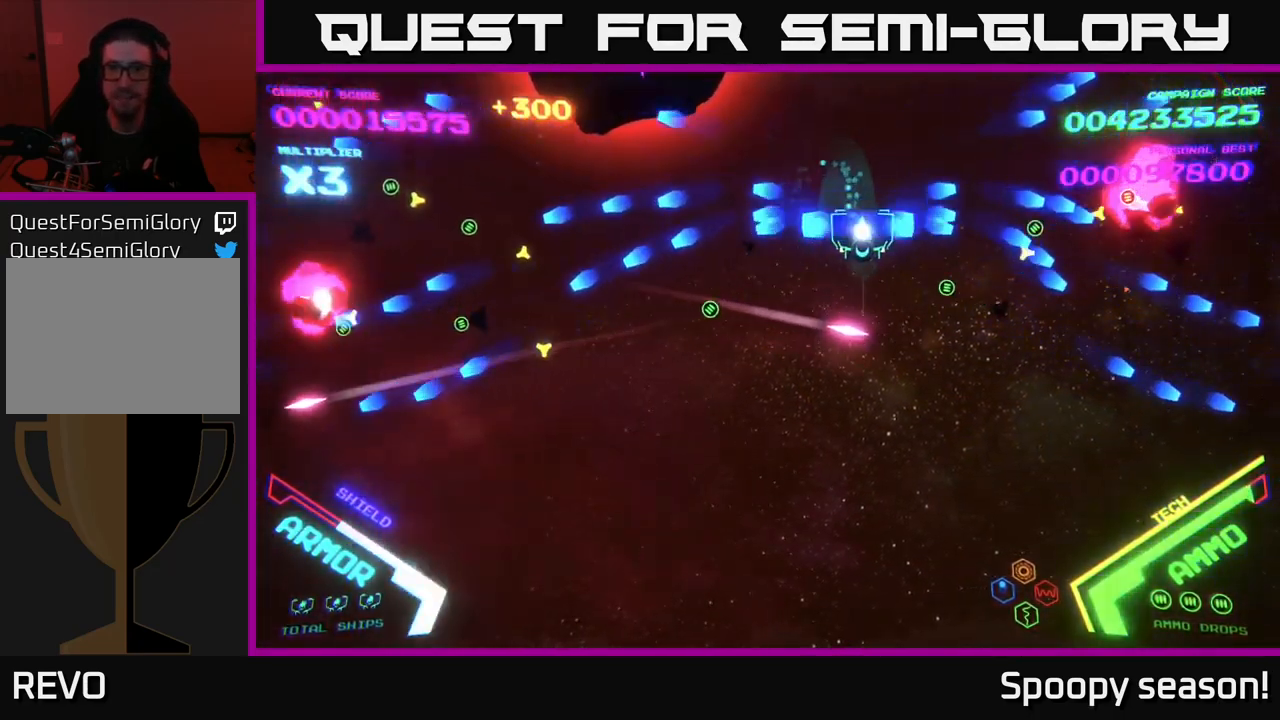
{"buttons": ["B"], "left_stick": "down-left", "right_stick": "center", "events": [[67, "B", "up"], [67, "left_stick", "right"], [150, "B", "down"], [184, "left_stick", "up"], [250, "B", "up"], [250, "left_stick", "down-left"], [317, "B", "down"], [417, "B", "up"], [500, "B", "down"]]}
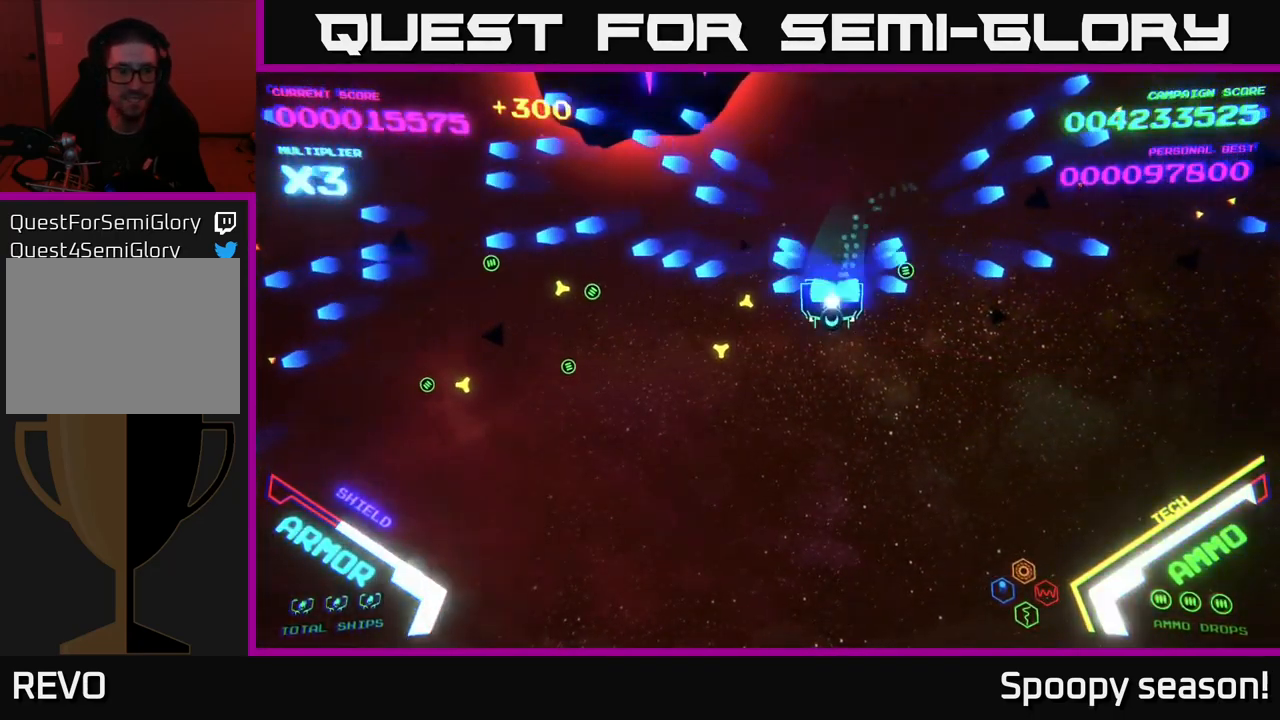
{"buttons": [], "left_stick": "down-left", "right_stick": "center", "events": [[117, "B", "up"], [217, "left_stick", "left"], [350, "left_stick", "down-left"], [400, "X", "down"], [467, "X", "up"]]}
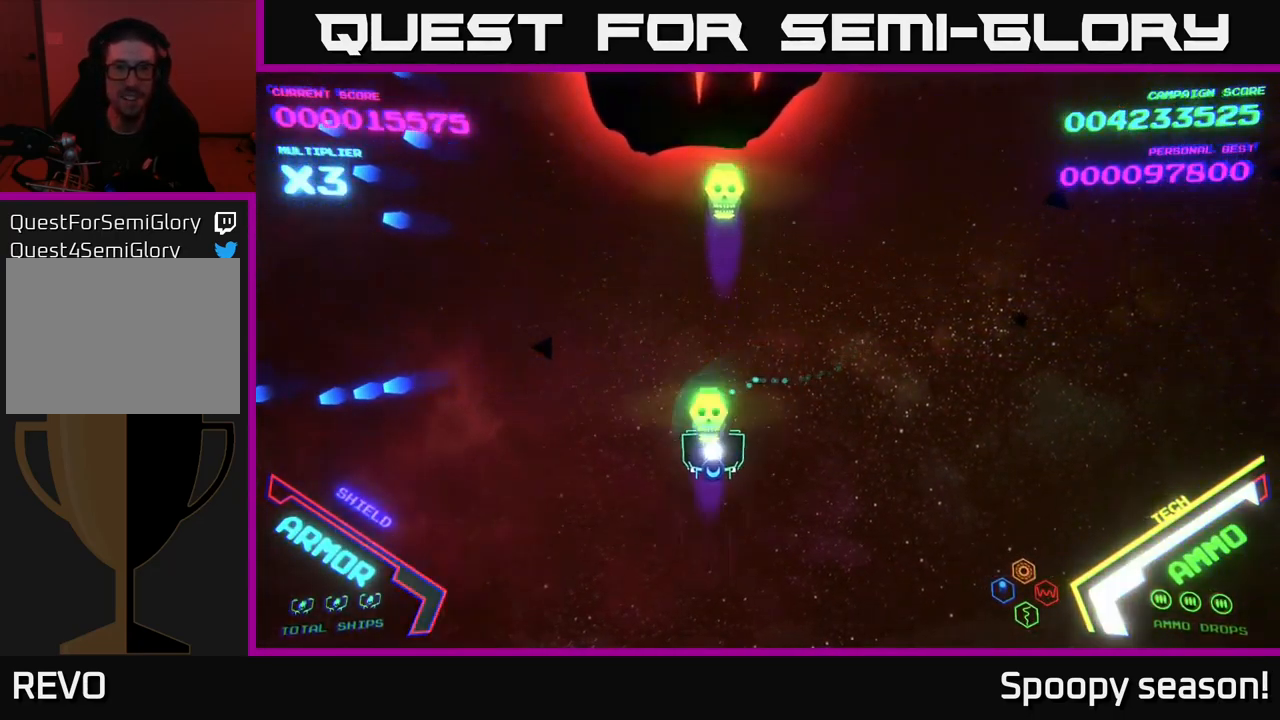
{"buttons": [], "left_stick": "left", "right_stick": "center", "events": [[34, "X", "down"], [50, "left_stick", "down"], [84, "X", "up"], [150, "X", "down"], [217, "X", "up"], [300, "X", "down"], [367, "X", "up"], [484, "left_stick", "left"]]}
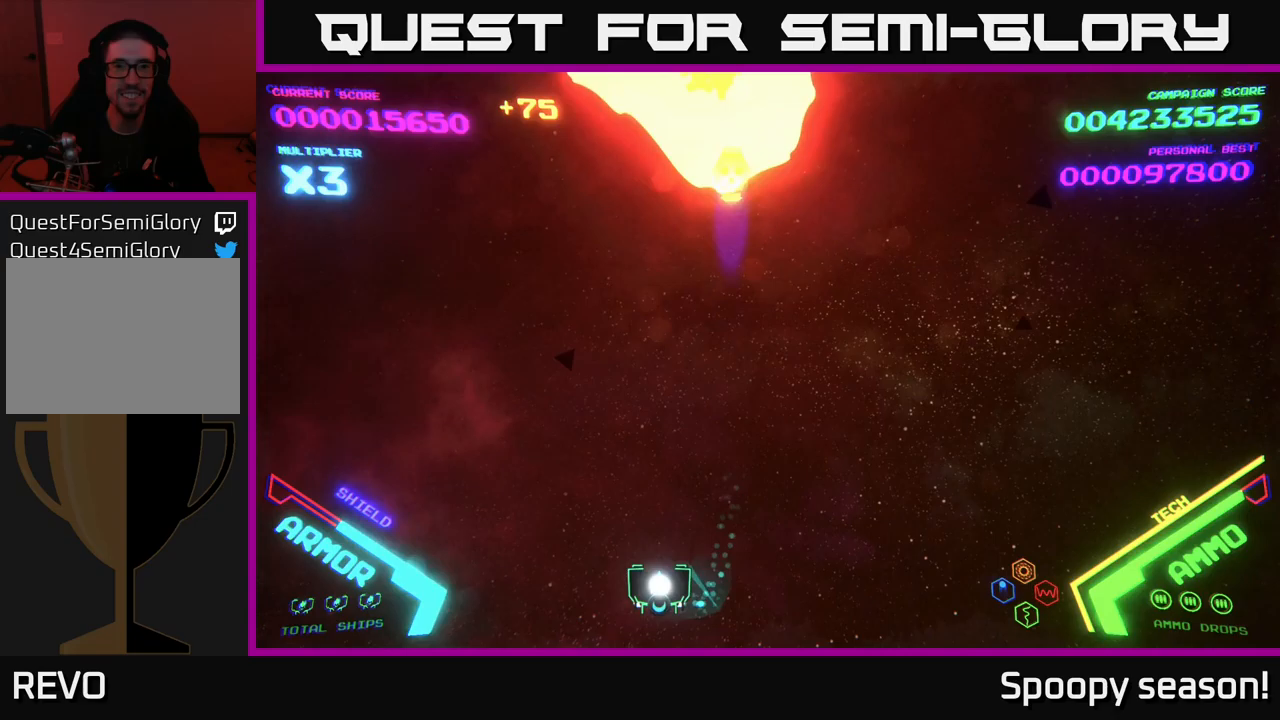
{"buttons": [], "left_stick": "left", "right_stick": "center", "events": [[83, "left_stick", "up-left"], [250, "left_stick", "left"]]}
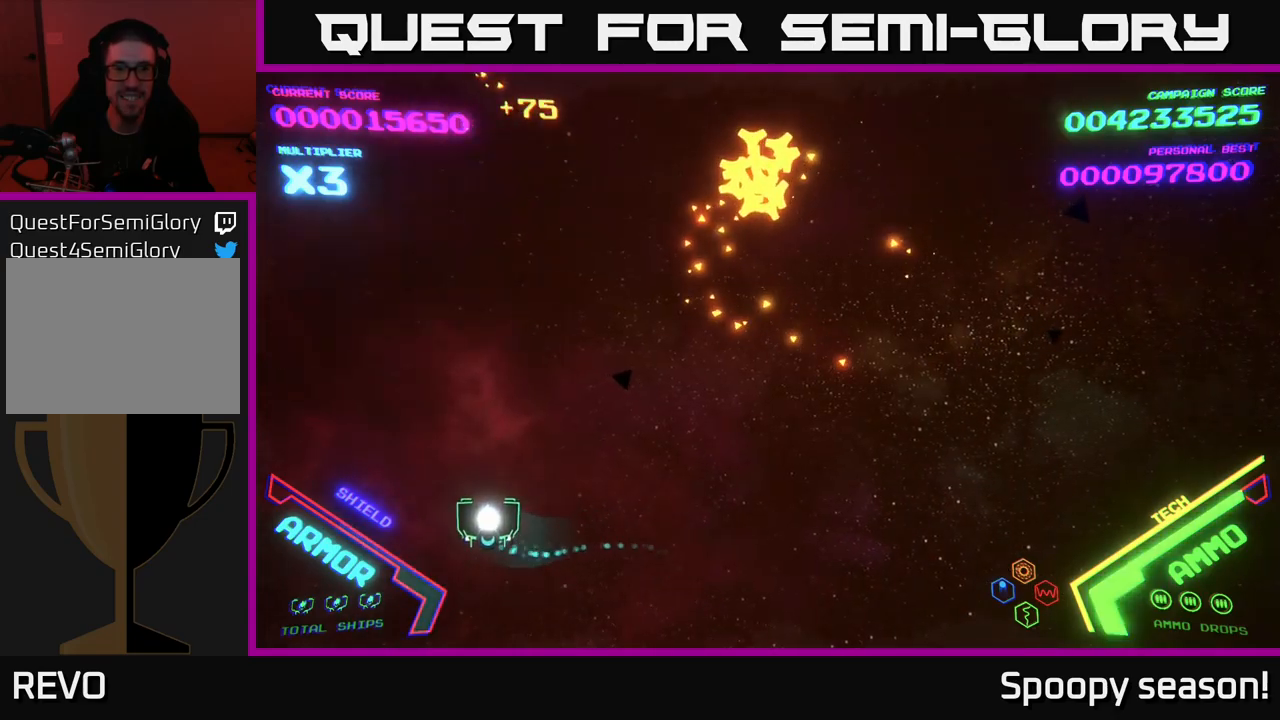
{"buttons": [], "left_stick": "up-right", "right_stick": "center", "events": [[33, "left_stick", "up-left"], [200, "left_stick", "up-right"]]}
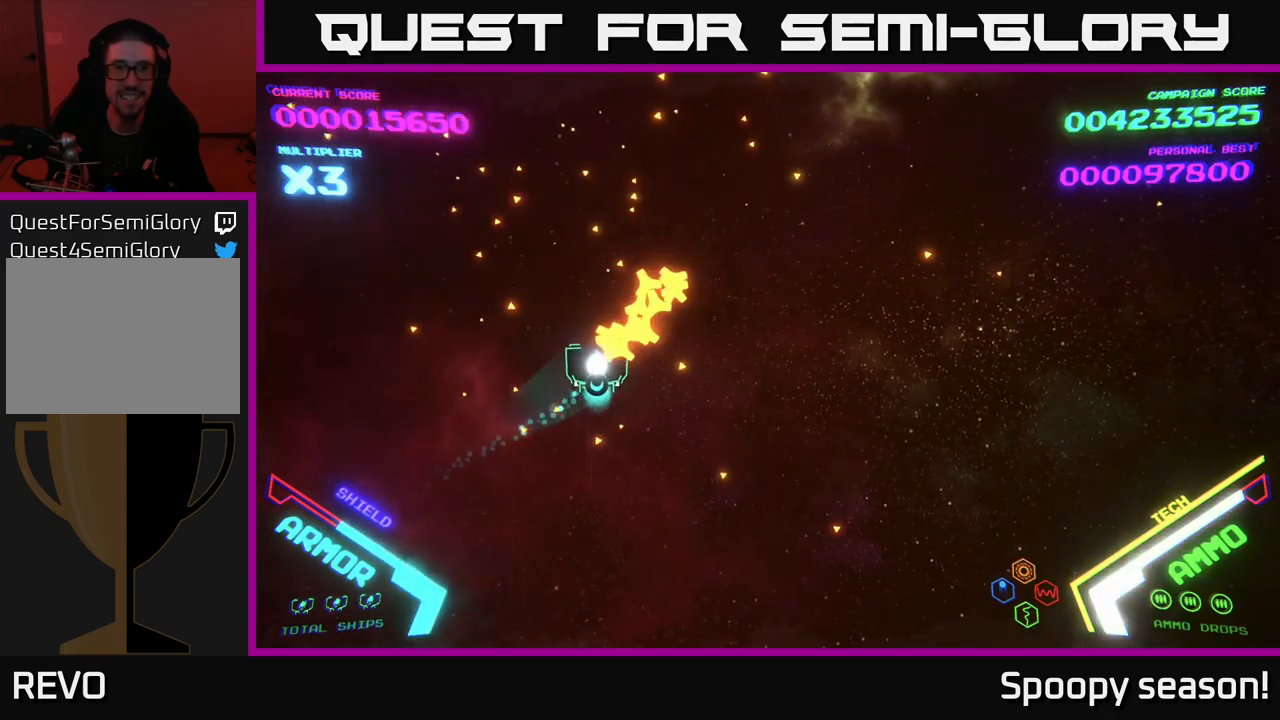
{"buttons": [], "left_stick": "right", "right_stick": "center", "events": [[150, "left_stick", "right"], [267, "left_stick", "down-right"], [450, "left_stick", "right"]]}
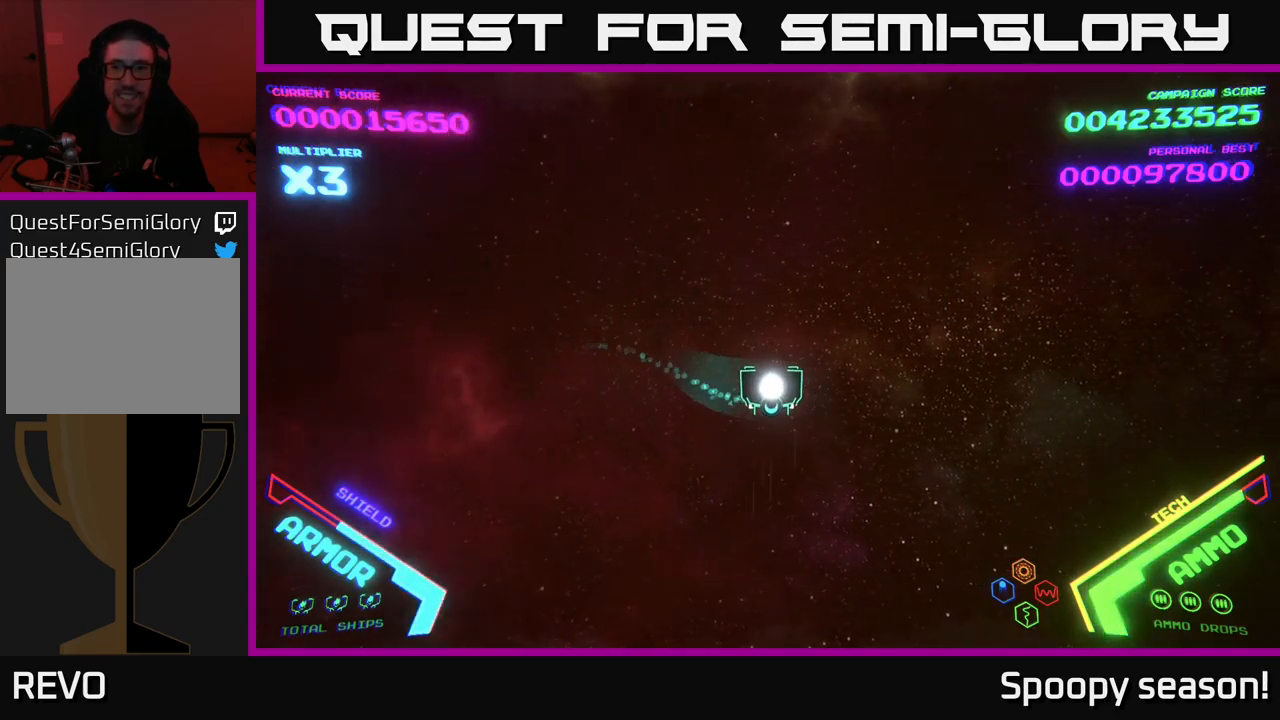
{"buttons": [], "left_stick": "down", "right_stick": "center", "events": [[500, "left_stick", "down"]]}
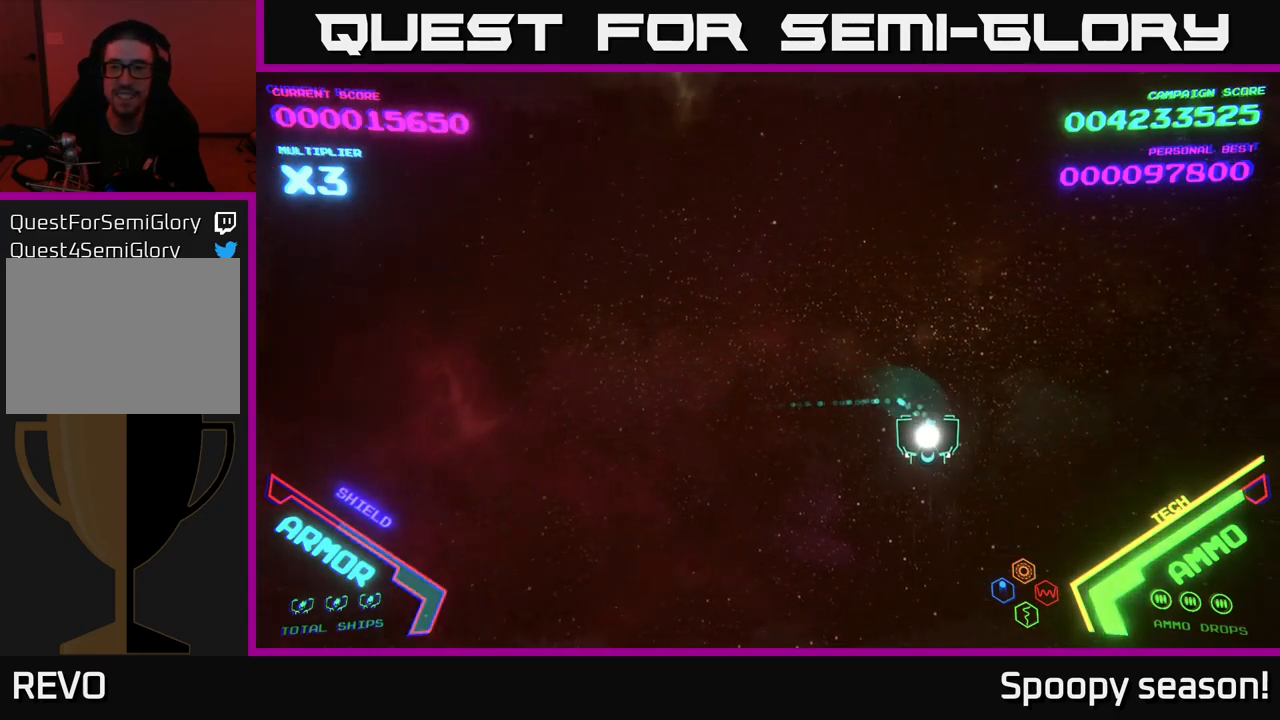
{"buttons": [], "left_stick": "down-left", "right_stick": "center", "events": [[83, "left_stick", "down-left"], [217, "left_stick", "left"], [450, "left_stick", "down-left"]]}
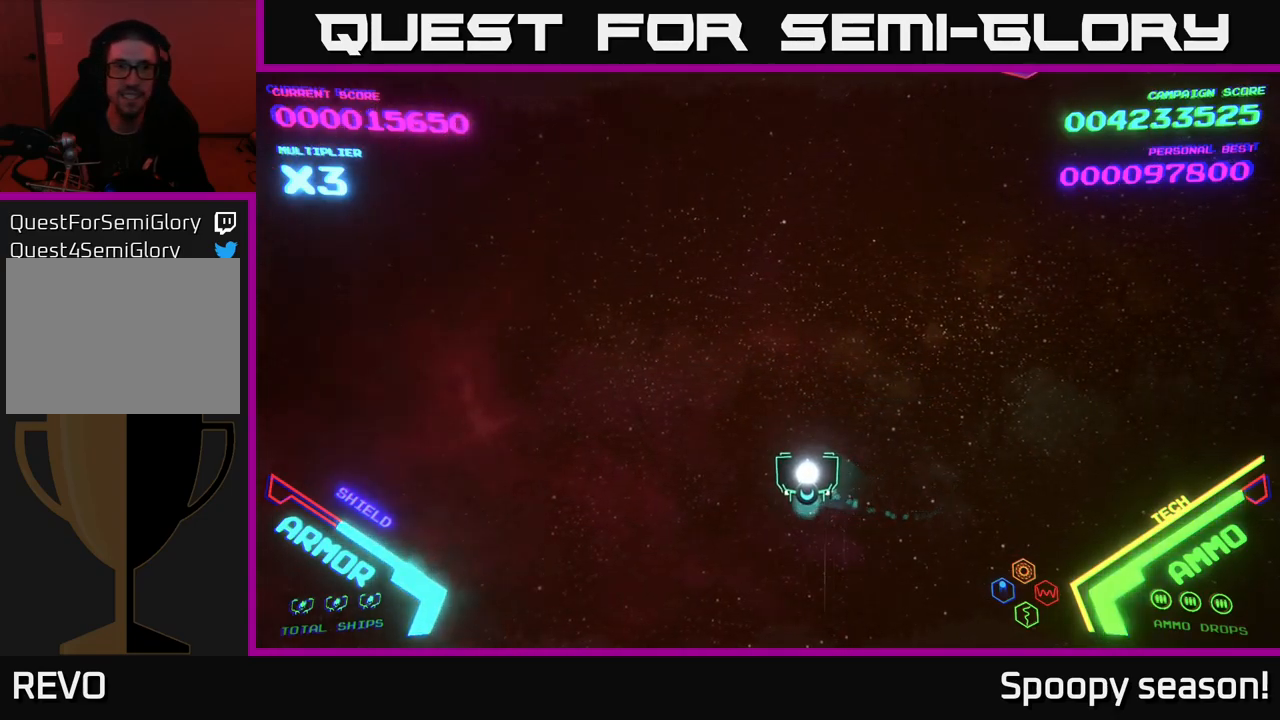
{"buttons": [], "left_stick": "left", "right_stick": "center", "events": [[133, "left_stick", "center"], [450, "left_stick", "left"]]}
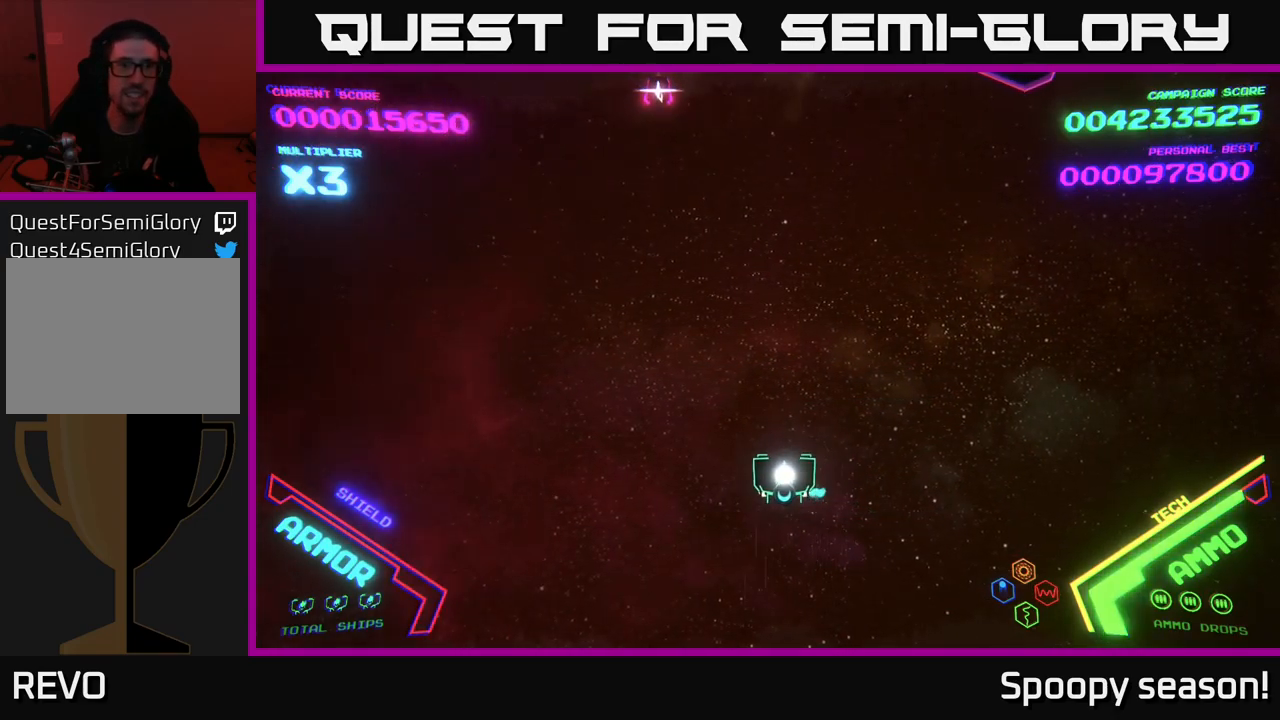
{"buttons": [], "left_stick": "center", "right_stick": "center", "events": [[167, "left_stick", "center"]]}
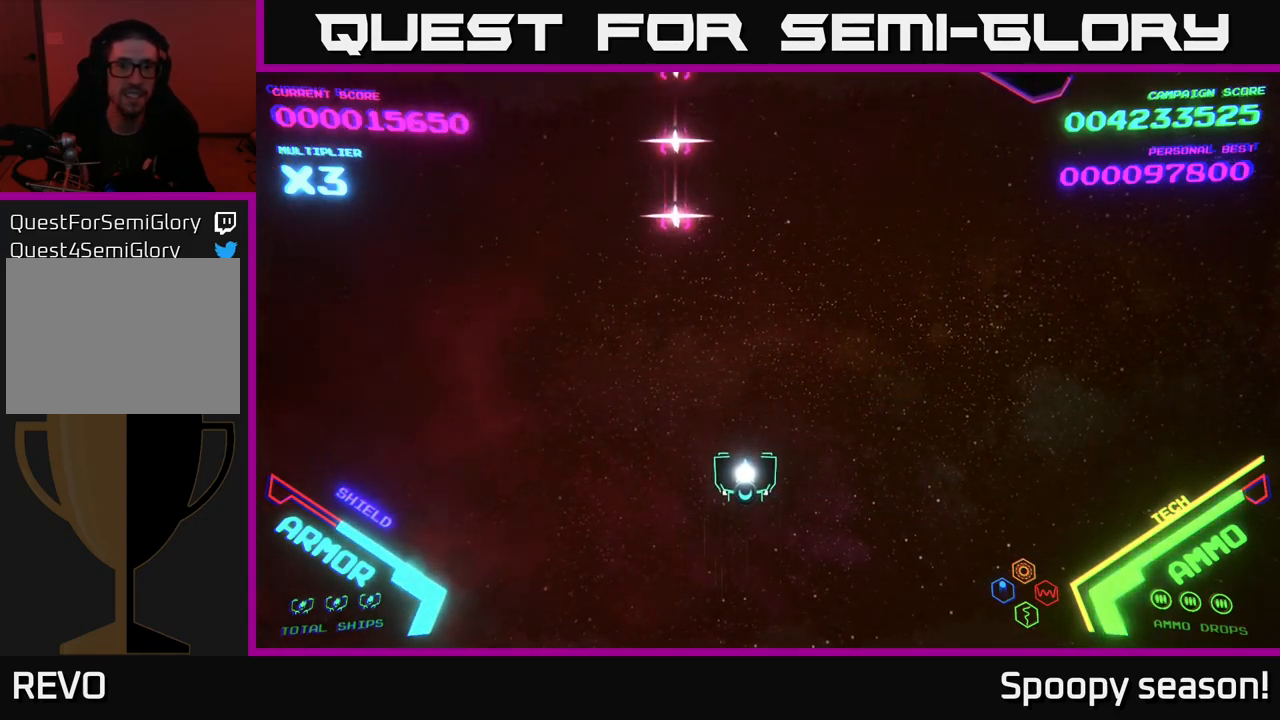
{"buttons": [], "left_stick": "left", "right_stick": "center", "events": [[33, "left_stick", "down-right"], [233, "left_stick", "down-left"], [367, "left_stick", "left"]]}
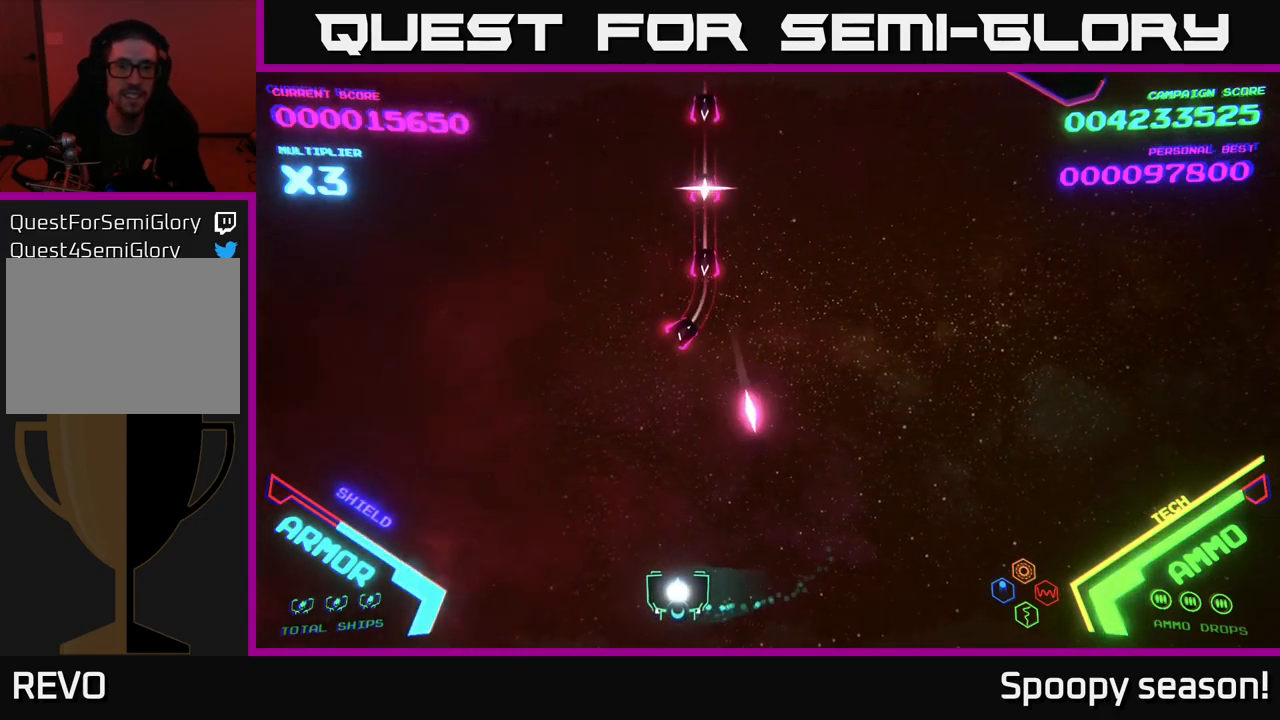
{"buttons": [], "left_stick": "down-right", "right_stick": "center", "events": [[117, "left_stick", "up"], [167, "left_stick", "right"], [300, "left_stick", "up"], [417, "left_stick", "down-right"]]}
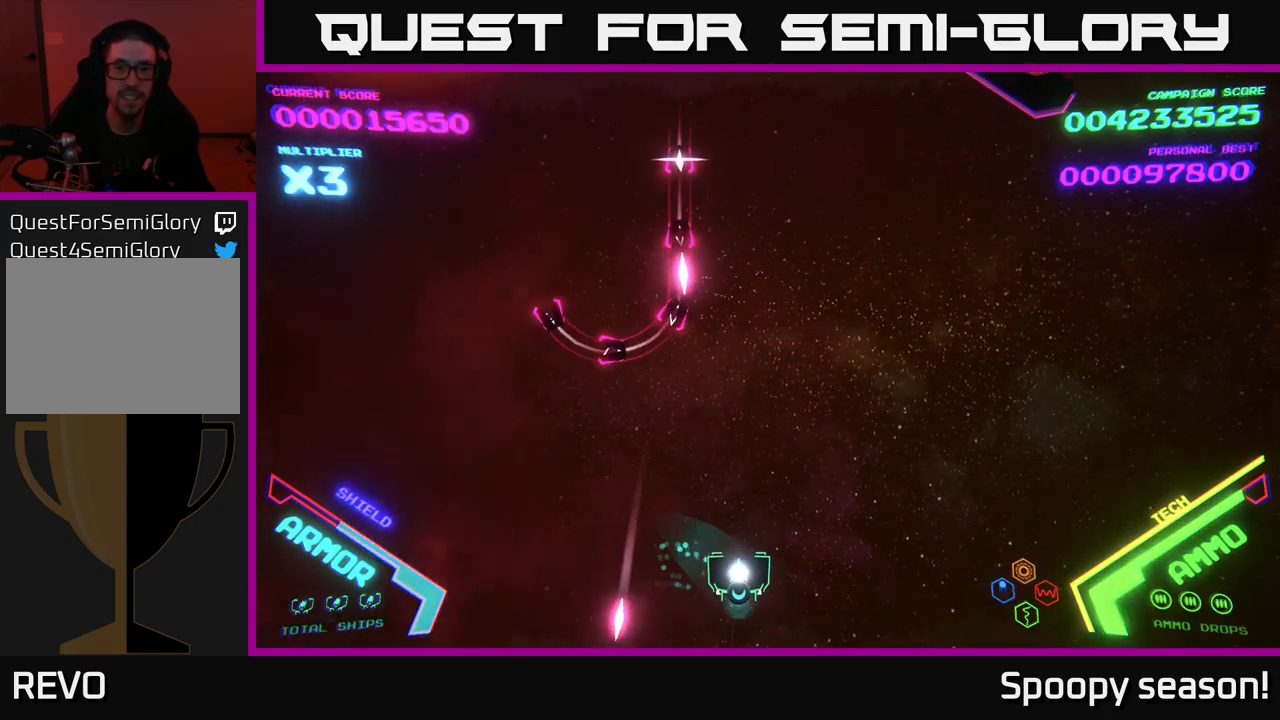
{"buttons": [], "left_stick": "up-right", "right_stick": "center", "events": [[133, "left_stick", "right"], [267, "left_stick", "up-right"]]}
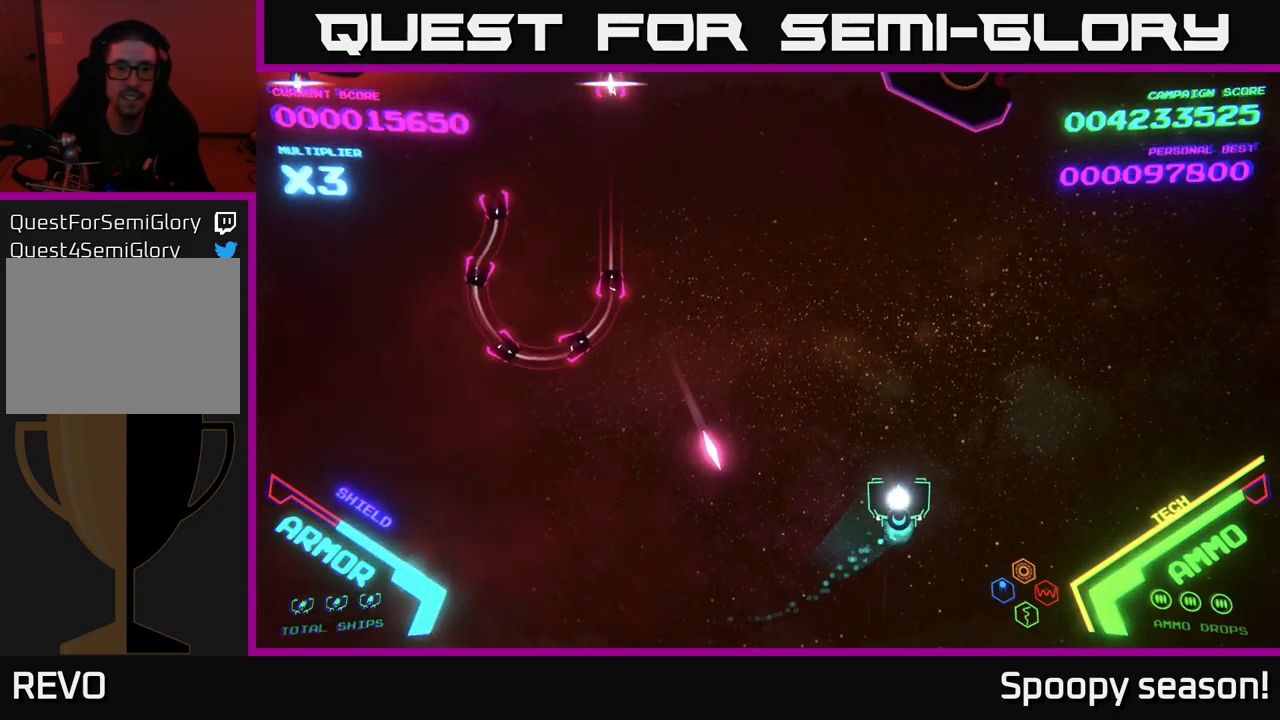
{"buttons": [], "left_stick": "down-left", "right_stick": "center", "events": [[250, "left_stick", "down-left"]]}
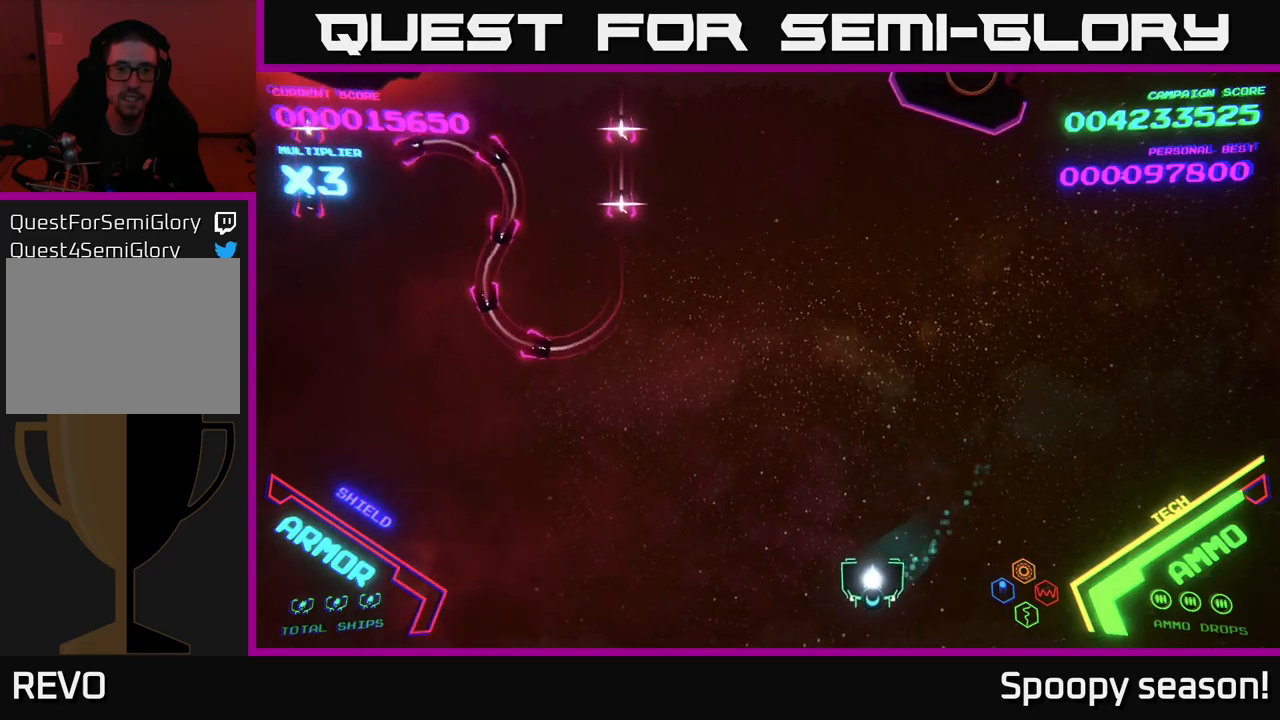
{"buttons": [], "left_stick": "left", "right_stick": "center", "events": [[84, "left_stick", "left"]]}
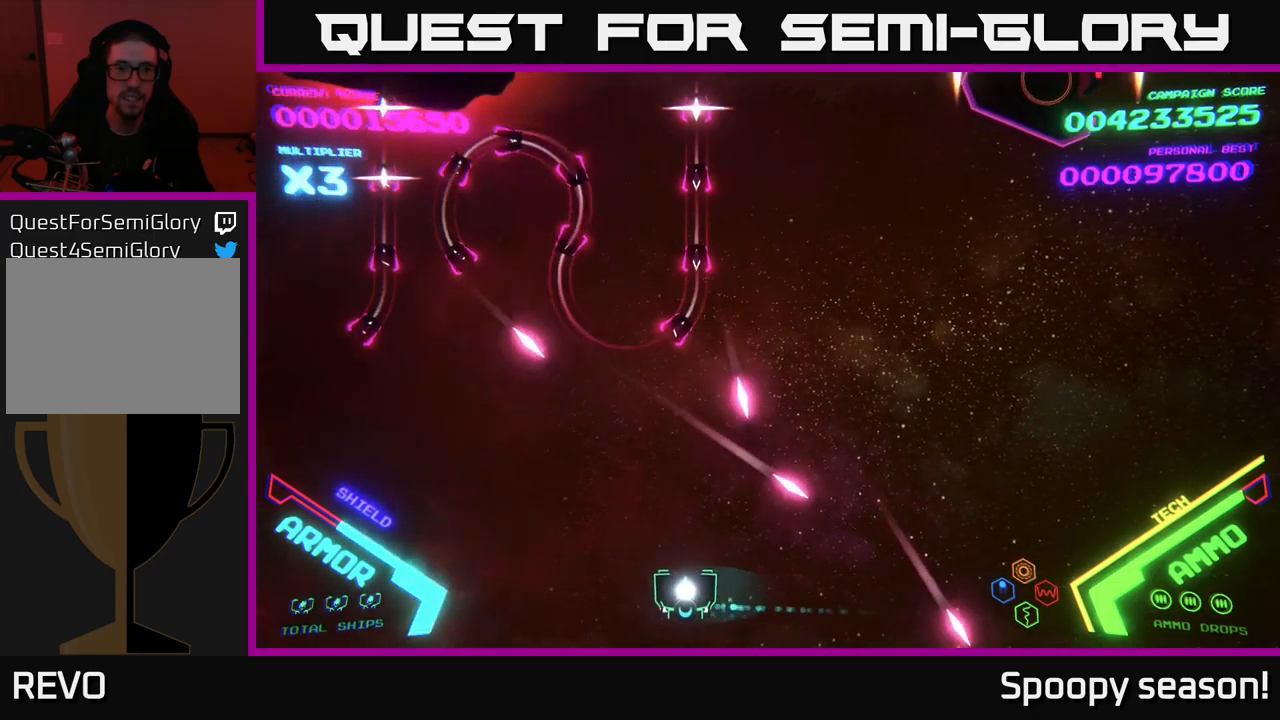
{"buttons": [], "left_stick": "up-left", "right_stick": "center", "events": [[134, "left_stick", "up-left"]]}
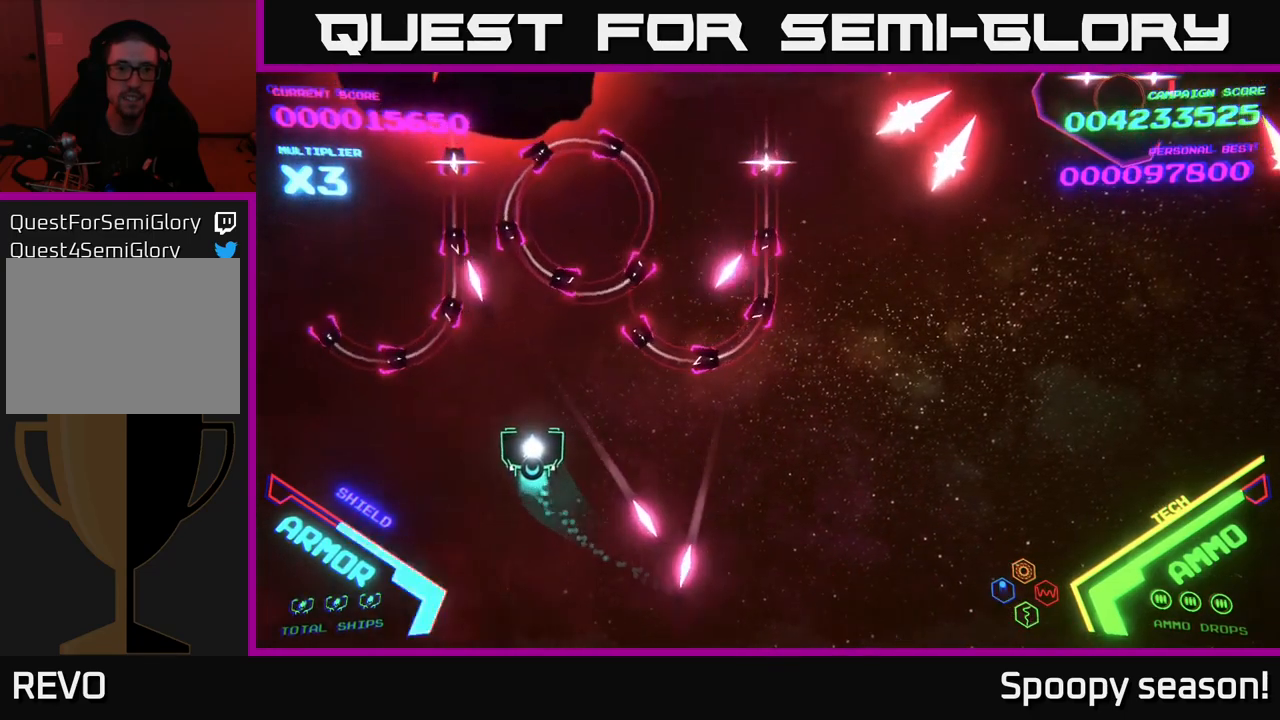
{"buttons": ["B"], "left_stick": "up", "right_stick": "center", "events": [[34, "left_stick", "up"], [217, "B", "down"], [267, "left_stick", "up-right"], [450, "left_stick", "up"]]}
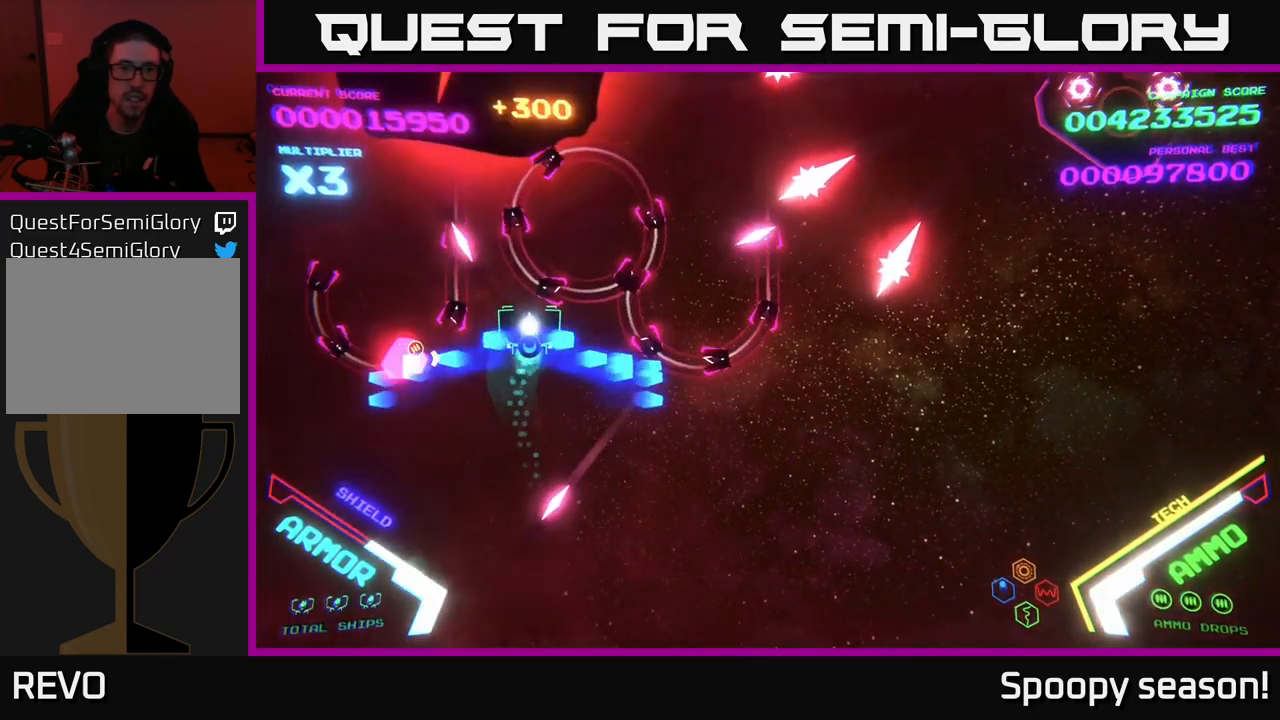
{"buttons": [], "left_stick": "down-right", "right_stick": "center", "events": [[250, "left_stick", "right"], [317, "left_stick", "up"], [350, "B", "up"], [384, "left_stick", "left"], [434, "B", "down"], [500, "B", "up"], [500, "left_stick", "down-right"]]}
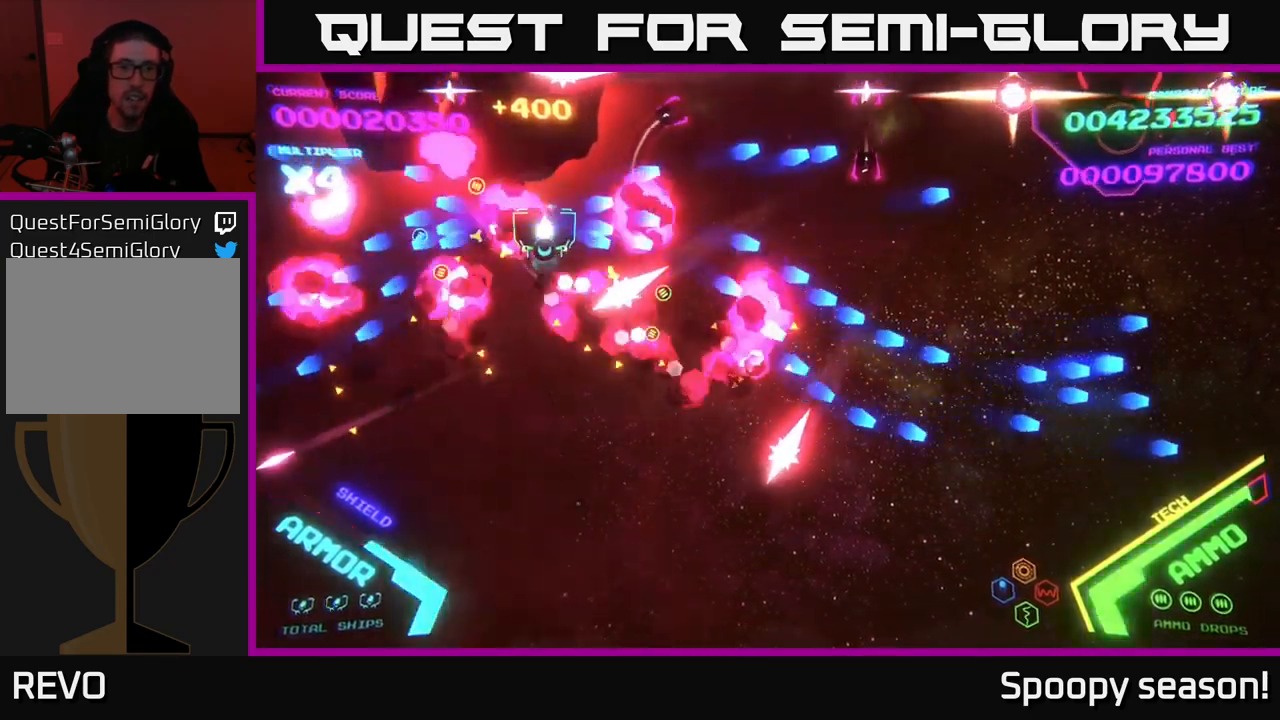
{"buttons": [], "left_stick": "down-right", "right_stick": "center", "events": [[17, "left_stick", "right"], [67, "B", "down"], [117, "B", "up"], [150, "left_stick", "down"], [184, "B", "down"], [384, "left_stick", "down-right"], [484, "B", "up"]]}
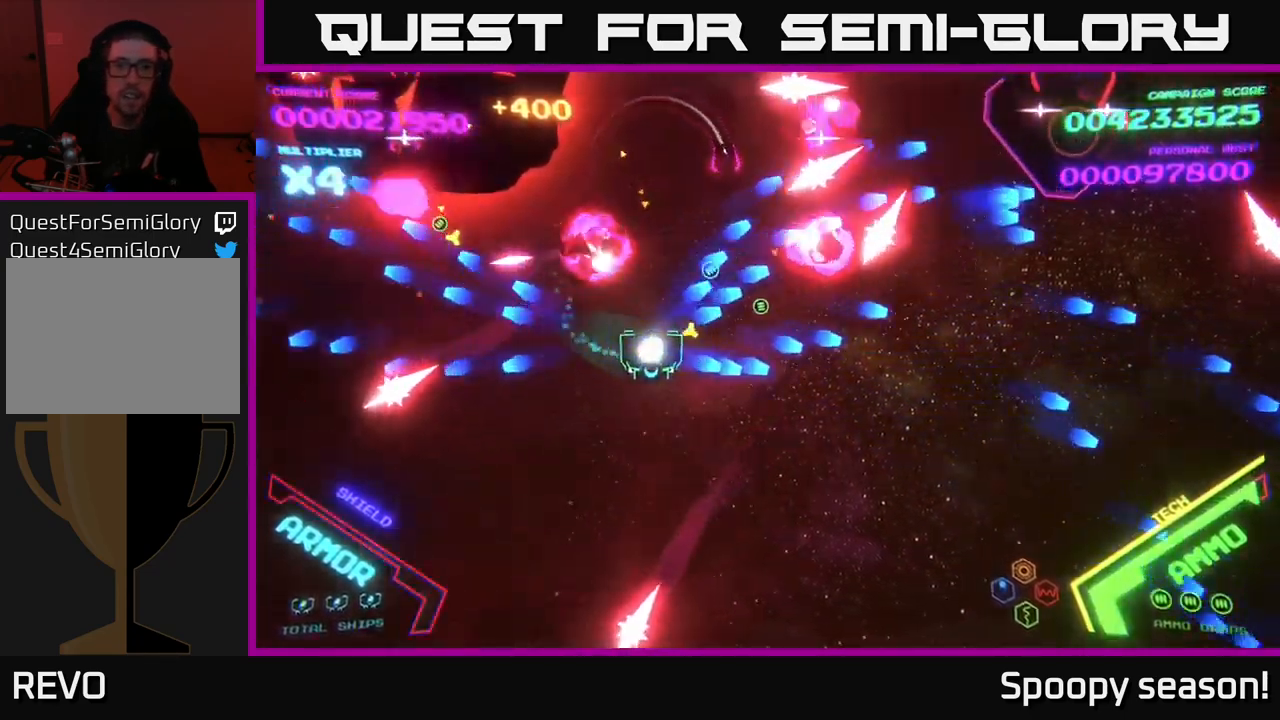
{"buttons": [], "left_stick": "down-right", "right_stick": "center", "events": [[50, "B", "down"], [150, "B", "up"], [250, "B", "down"], [350, "B", "up"]]}